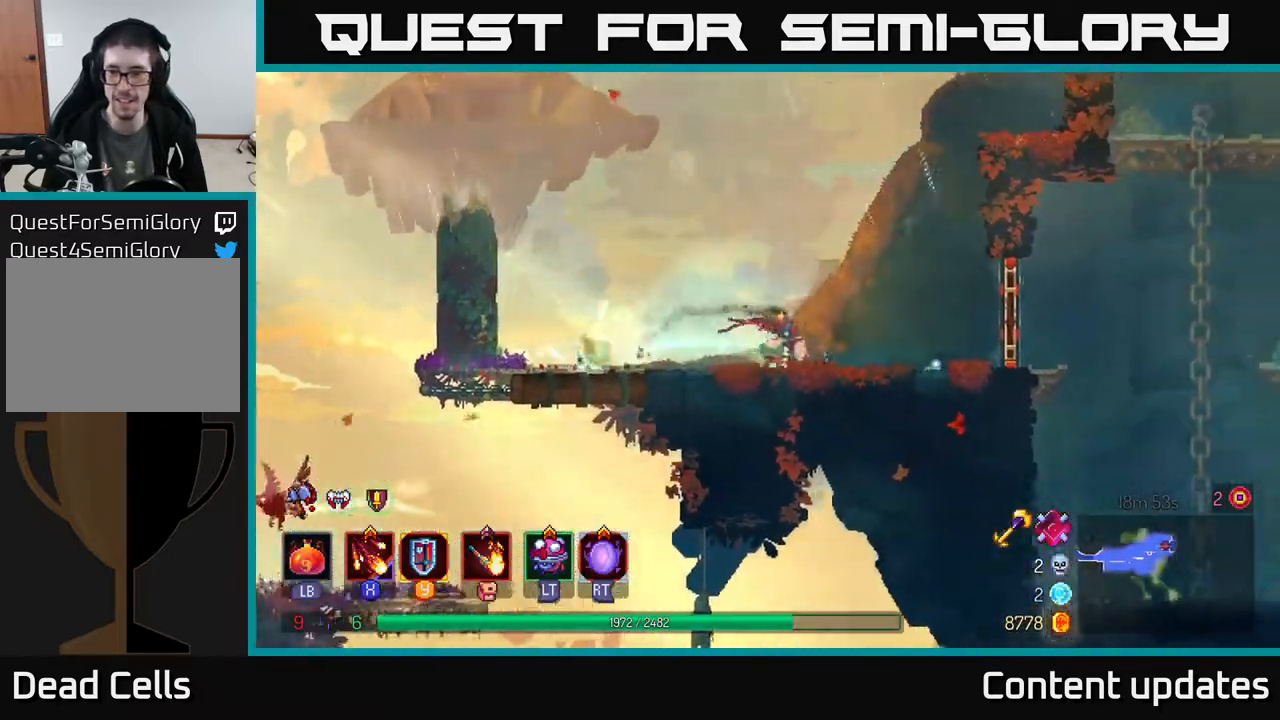
Gameplay with a controller (Xbox layout); each line is a JSON object with the inputs held at the frame after it. "events" lists button and stick changes between this image and that frame as [ms after this image, input, new state], when the widget could be followed in between.
{"buttons": ["B"], "left_stick": "right", "right_stick": "center", "events": [[500, "B", "down"]]}
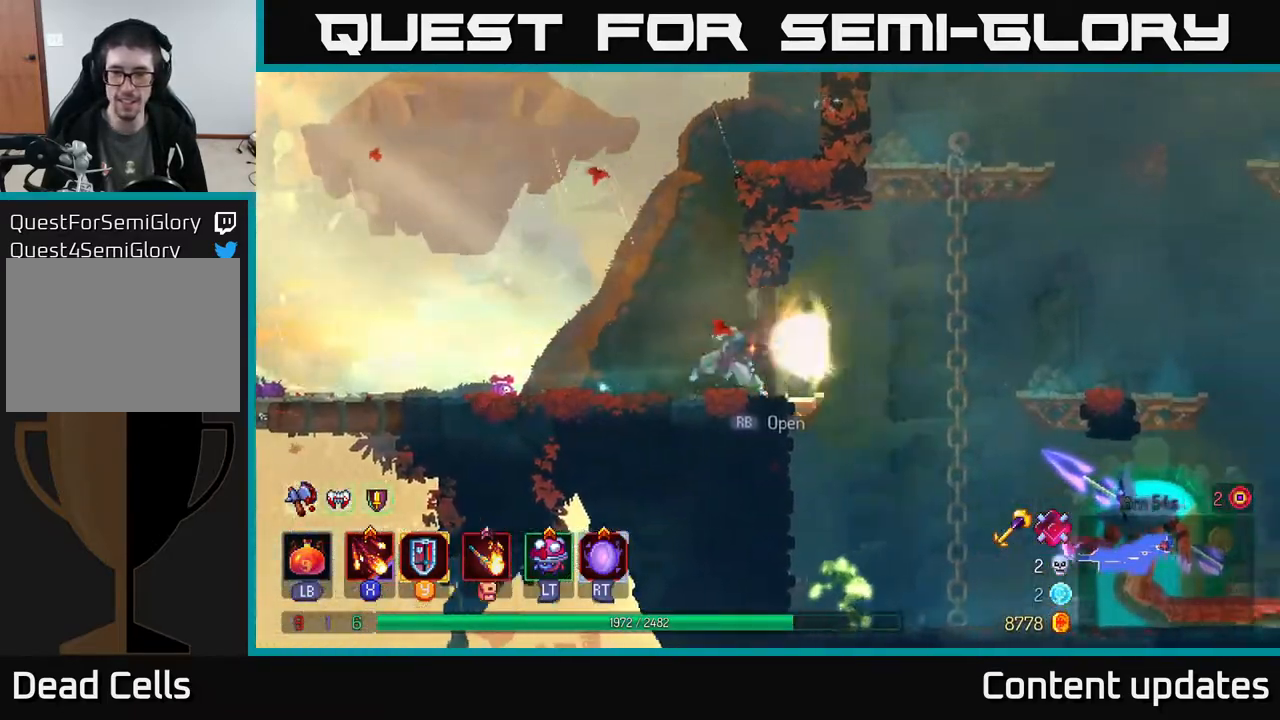
{"buttons": [], "left_stick": "right", "right_stick": "center", "events": [[117, "B", "up"], [167, "B", "down"], [233, "B", "up"], [317, "A", "down"], [450, "A", "up"]]}
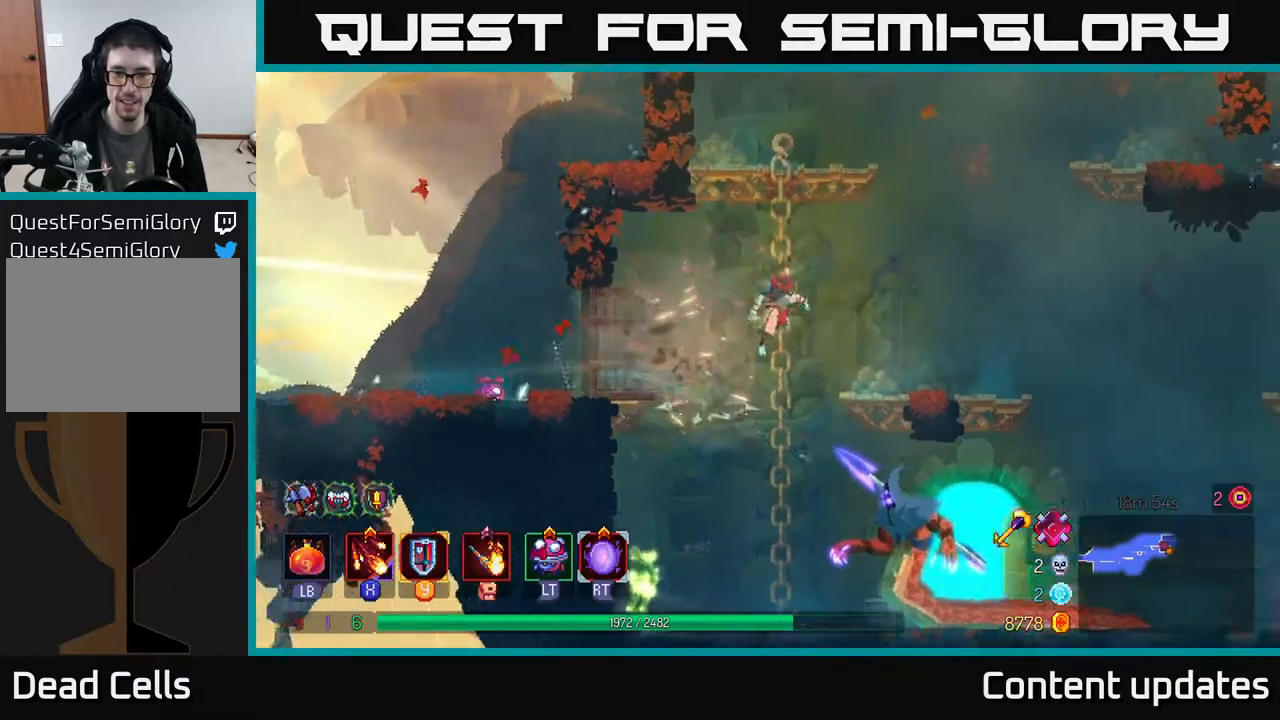
{"buttons": ["A"], "left_stick": "down", "right_stick": "center", "events": [[50, "left_stick", "down"], [100, "A", "down"], [183, "A", "up"], [383, "left_stick", "center"], [450, "A", "down"], [450, "left_stick", "down"]]}
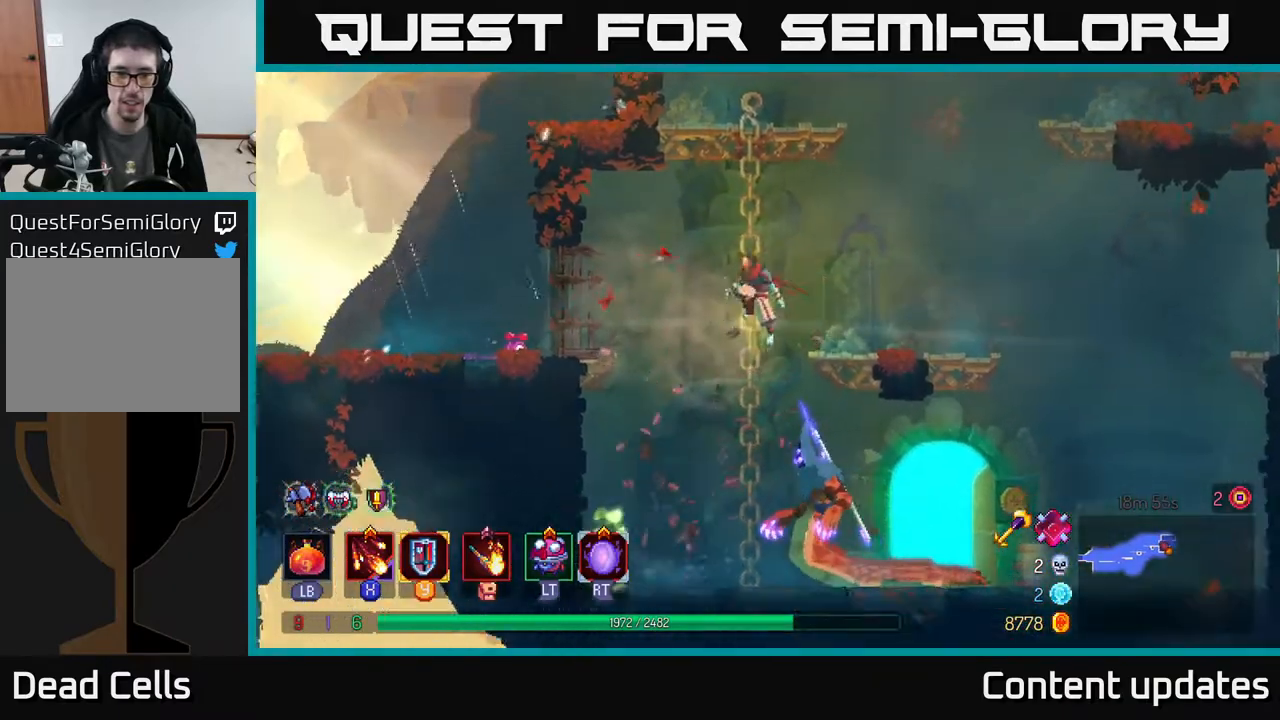
{"buttons": [], "left_stick": "right", "right_stick": "center", "events": [[17, "A", "up"], [100, "A", "down"], [167, "A", "up"], [417, "left_stick", "right"]]}
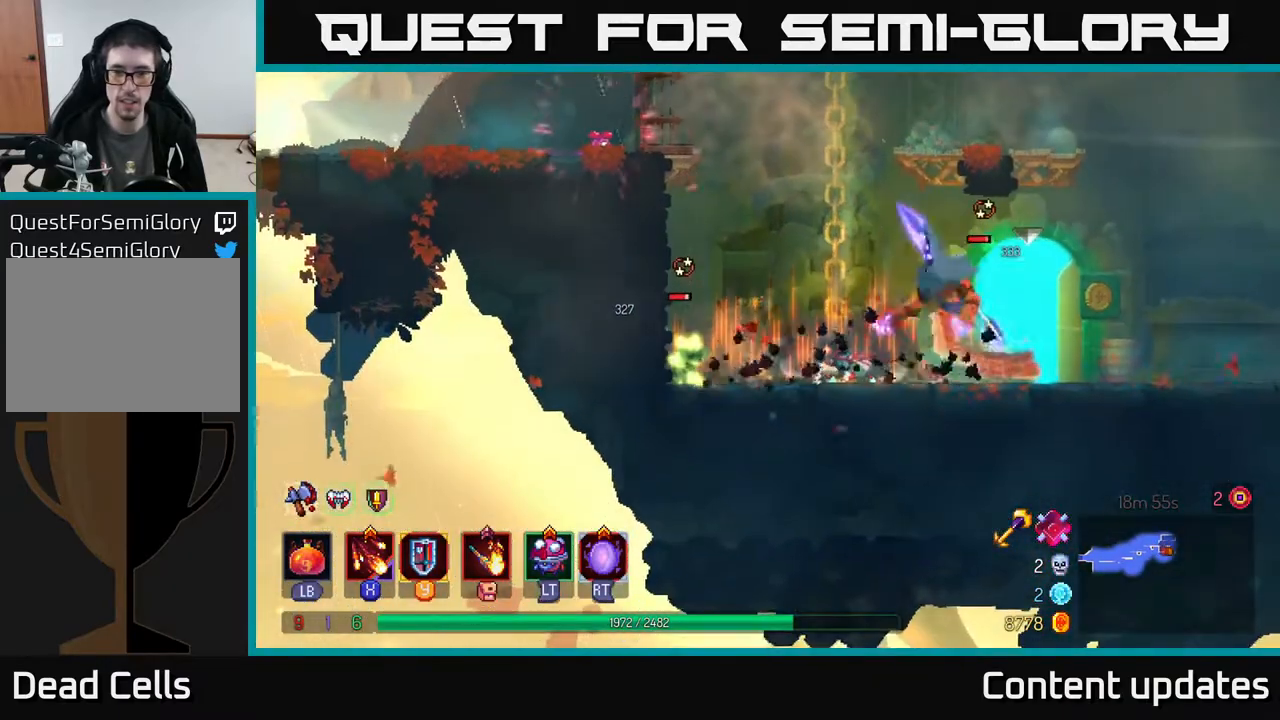
{"buttons": ["X"], "left_stick": "right", "right_stick": "center", "events": [[50, "X", "down"], [200, "X", "up"], [300, "X", "down"], [417, "X", "up"], [500, "X", "down"]]}
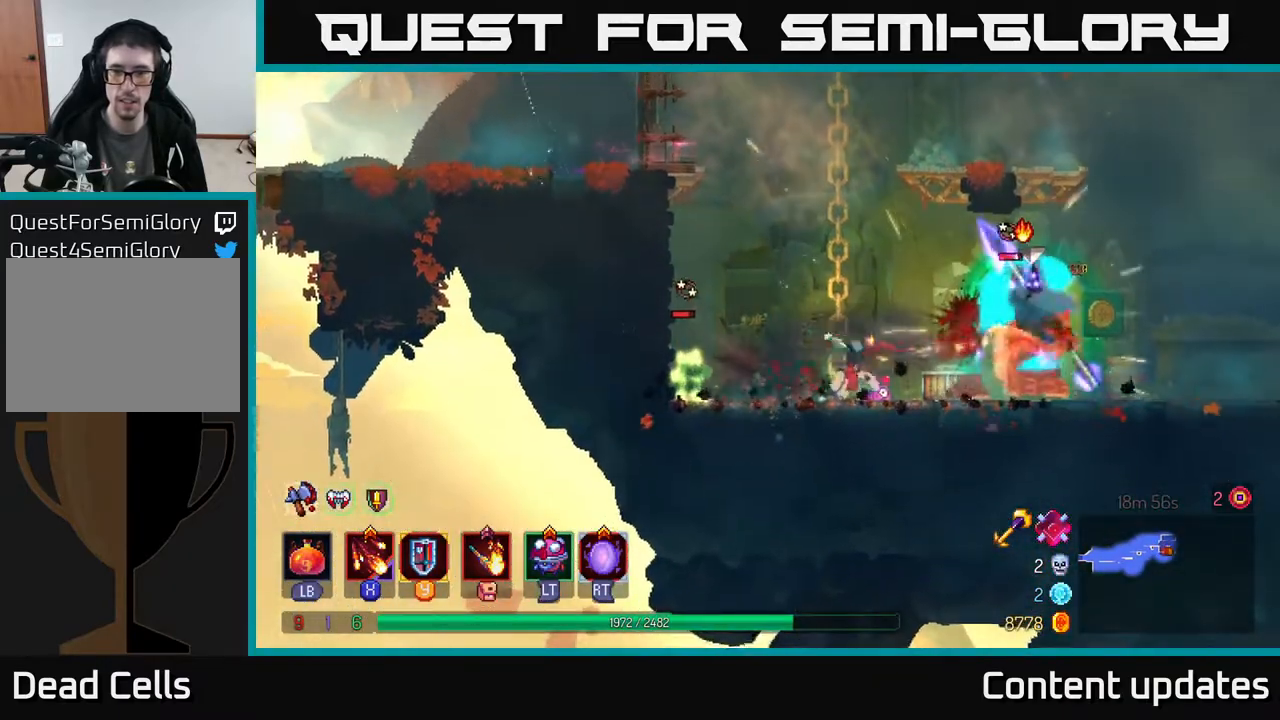
{"buttons": [], "left_stick": "right", "right_stick": "center", "events": [[100, "X", "up"], [167, "X", "down"], [267, "X", "up"]]}
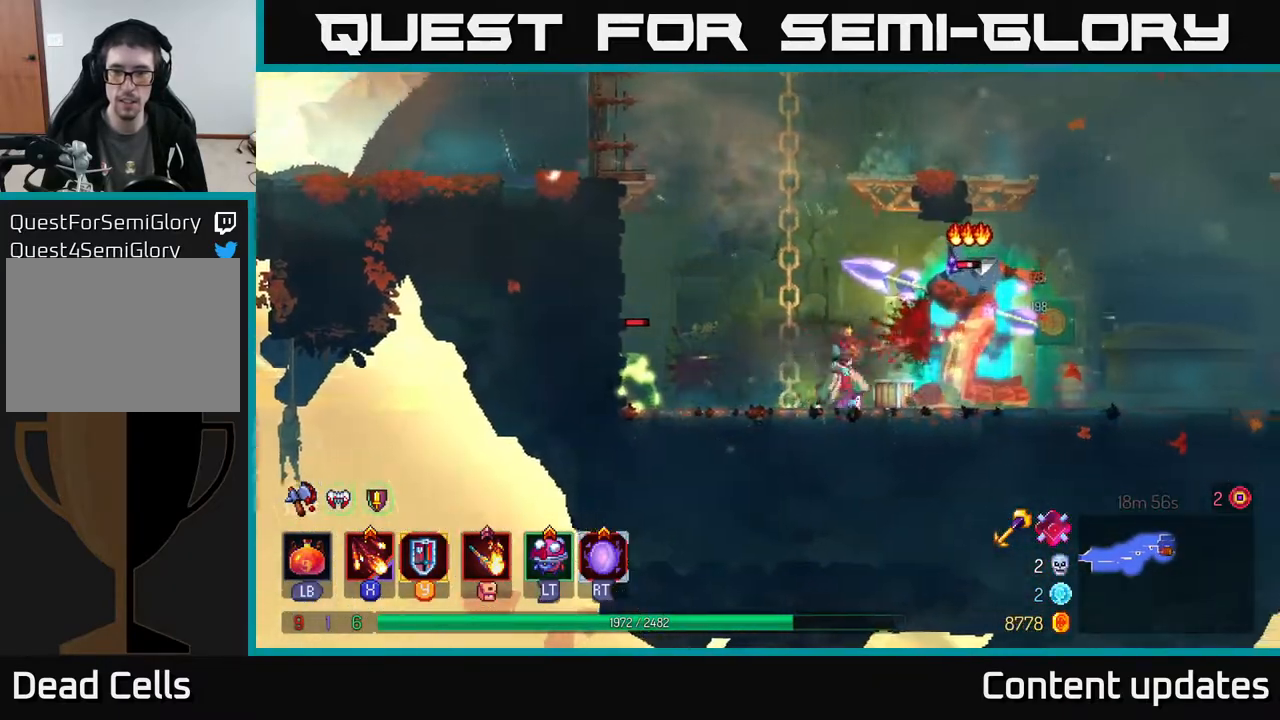
{"buttons": ["B"], "left_stick": "right", "right_stick": "center", "events": [[383, "B", "down"]]}
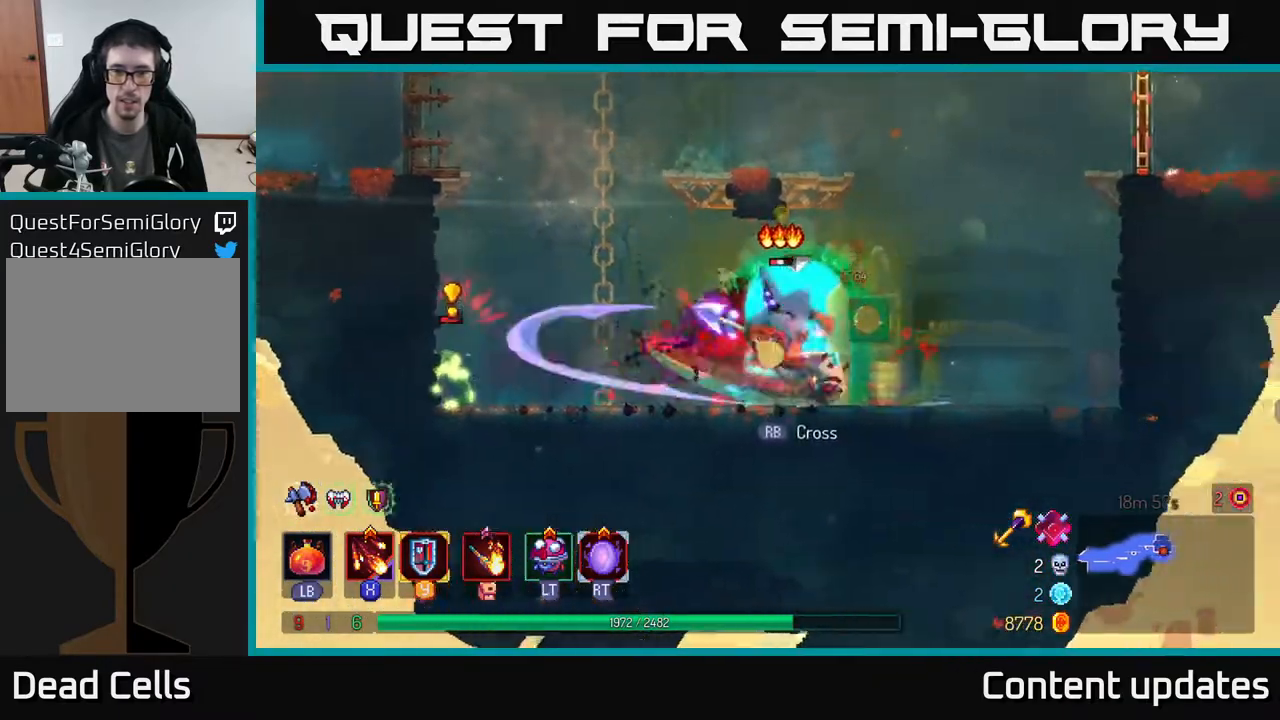
{"buttons": [], "left_stick": "left", "right_stick": "center", "events": [[17, "B", "up"], [150, "left_stick", "left"], [200, "X", "down"], [300, "X", "up"], [383, "X", "down"], [467, "X", "up"]]}
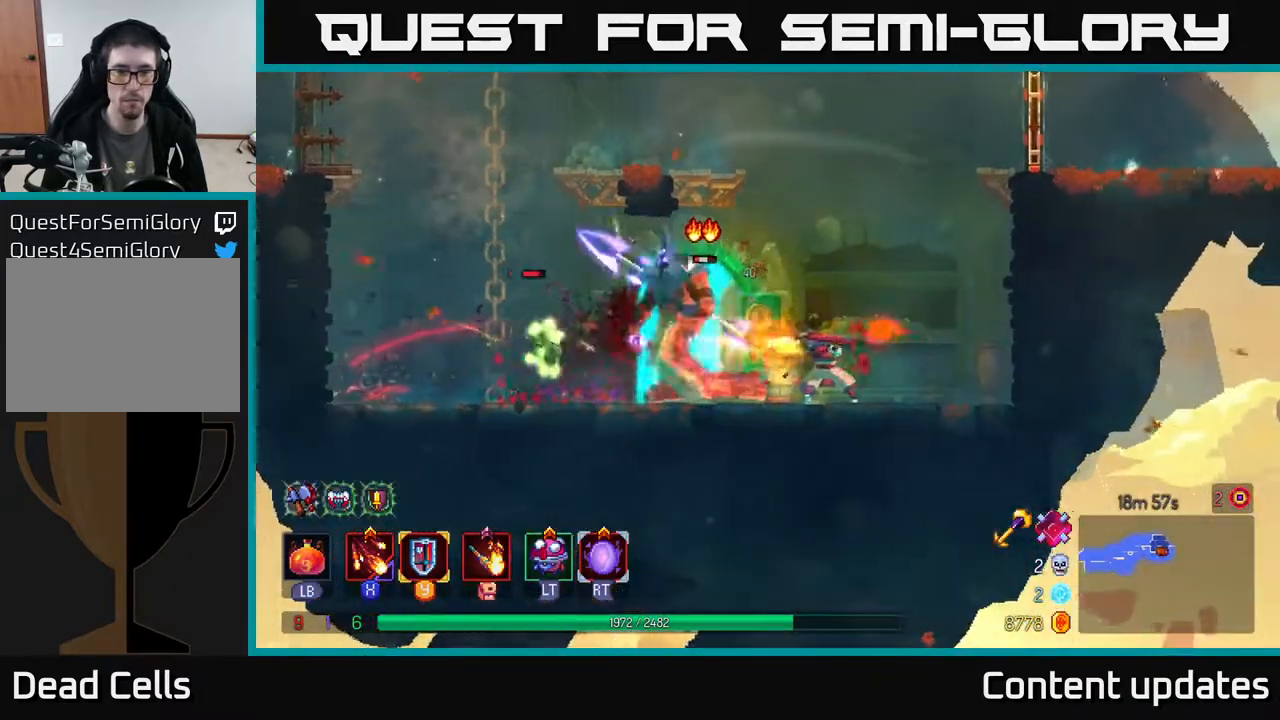
{"buttons": [], "left_stick": "left", "right_stick": "center", "events": [[50, "X", "down"], [100, "left_stick", "center"], [167, "X", "up"], [283, "X", "down"], [333, "left_stick", "left"], [383, "X", "up"]]}
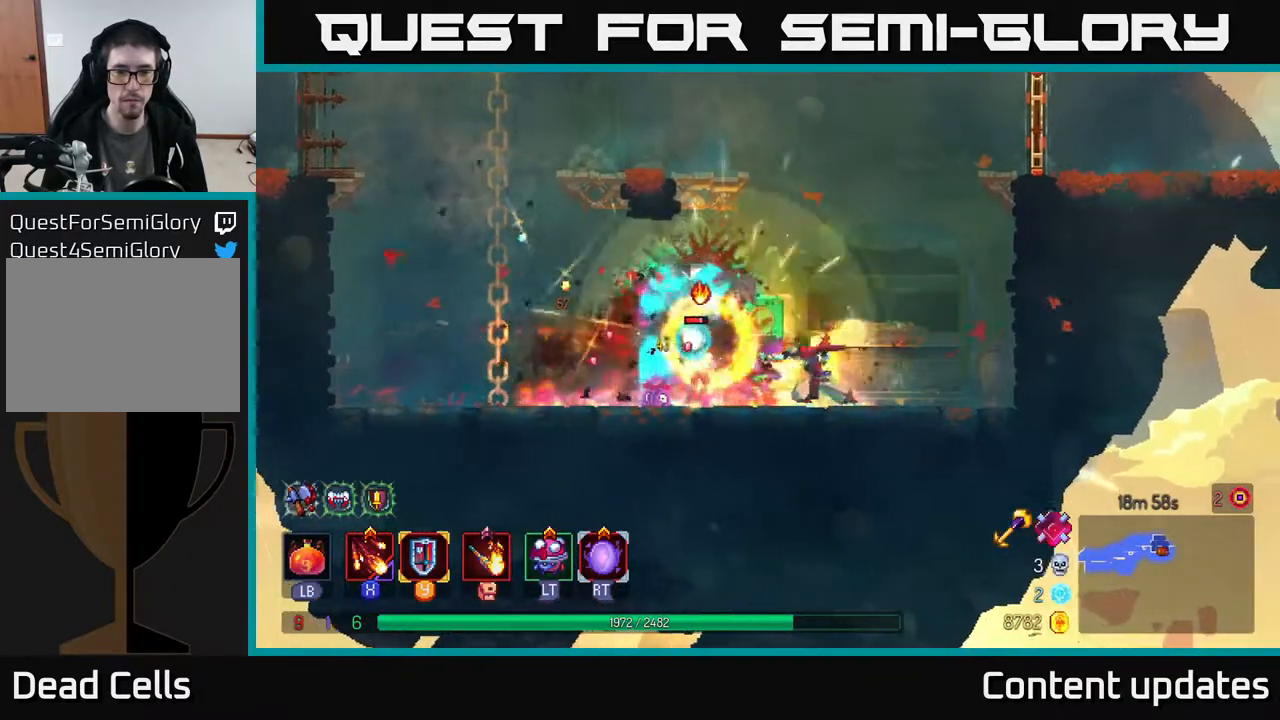
{"buttons": [], "left_stick": "left", "right_stick": "center", "events": [[300, "B", "down"], [467, "B", "up"]]}
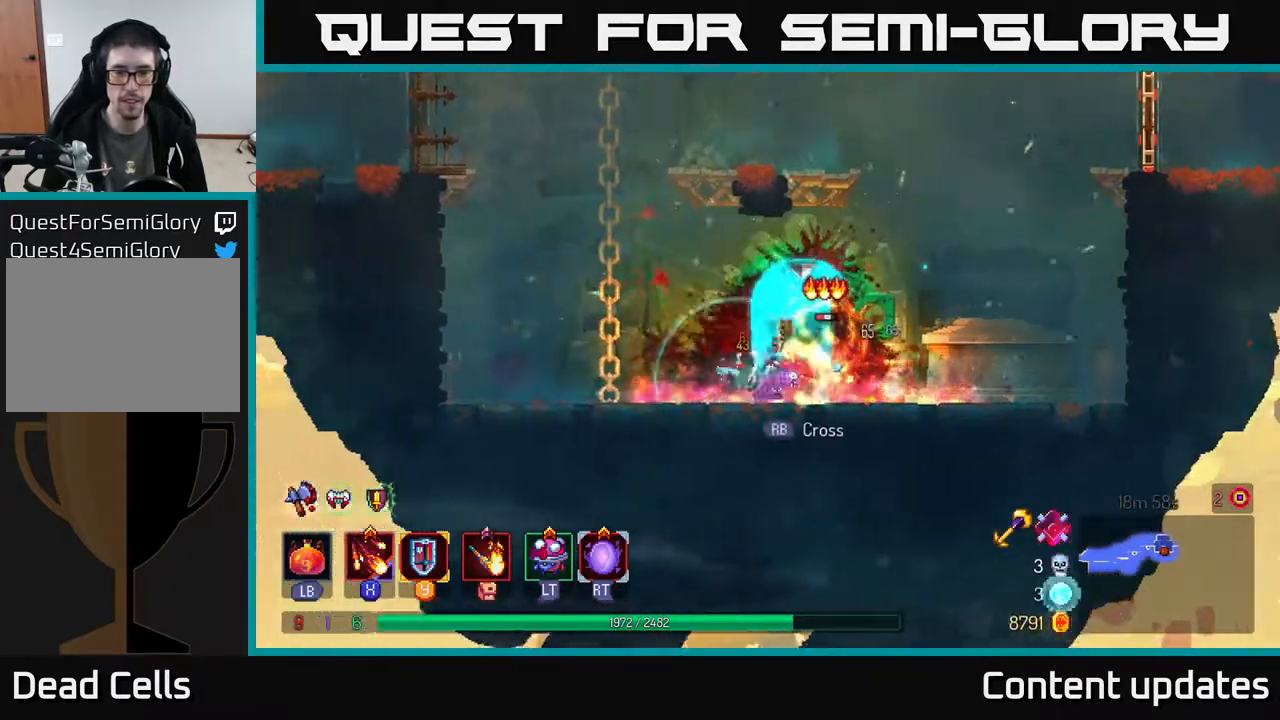
{"buttons": [], "left_stick": "right", "right_stick": "center", "events": [[83, "left_stick", "right"], [117, "X", "down"], [200, "X", "up"], [367, "left_stick", "center"], [500, "left_stick", "right"]]}
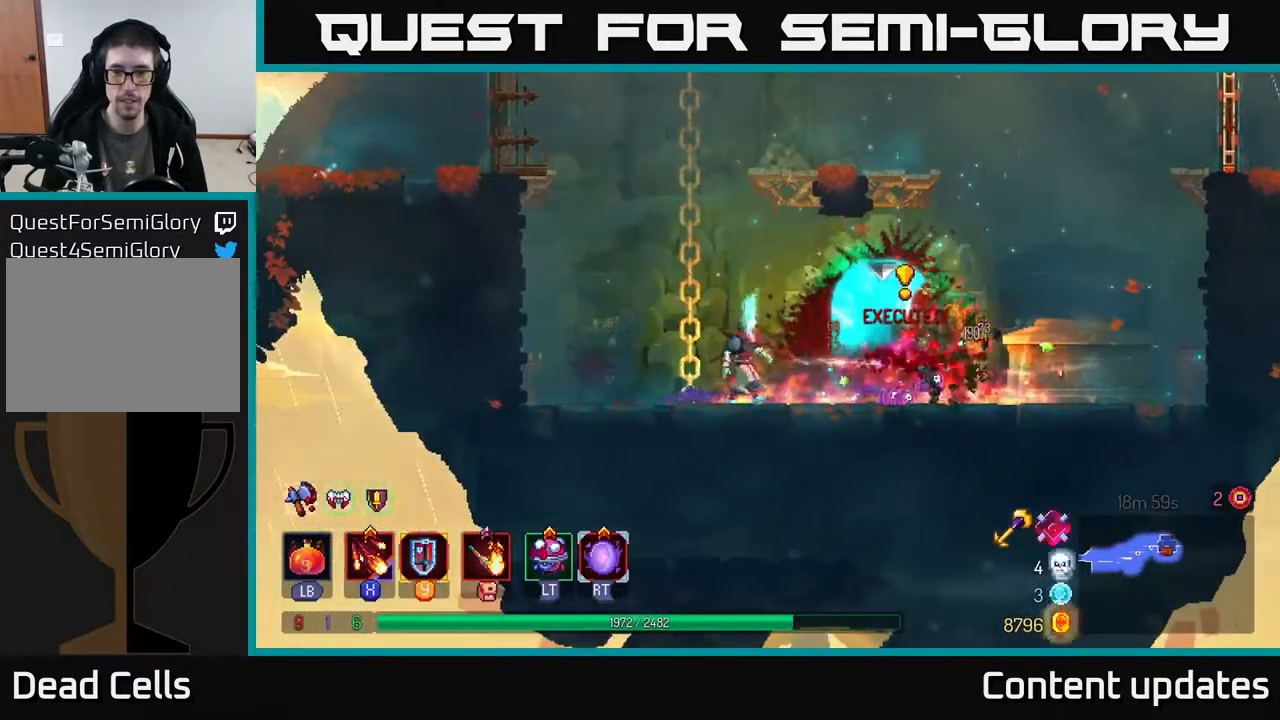
{"buttons": [], "left_stick": "center", "right_stick": "center", "events": [[383, "R1", "down"], [417, "left_stick", "center"], [467, "R1", "up"]]}
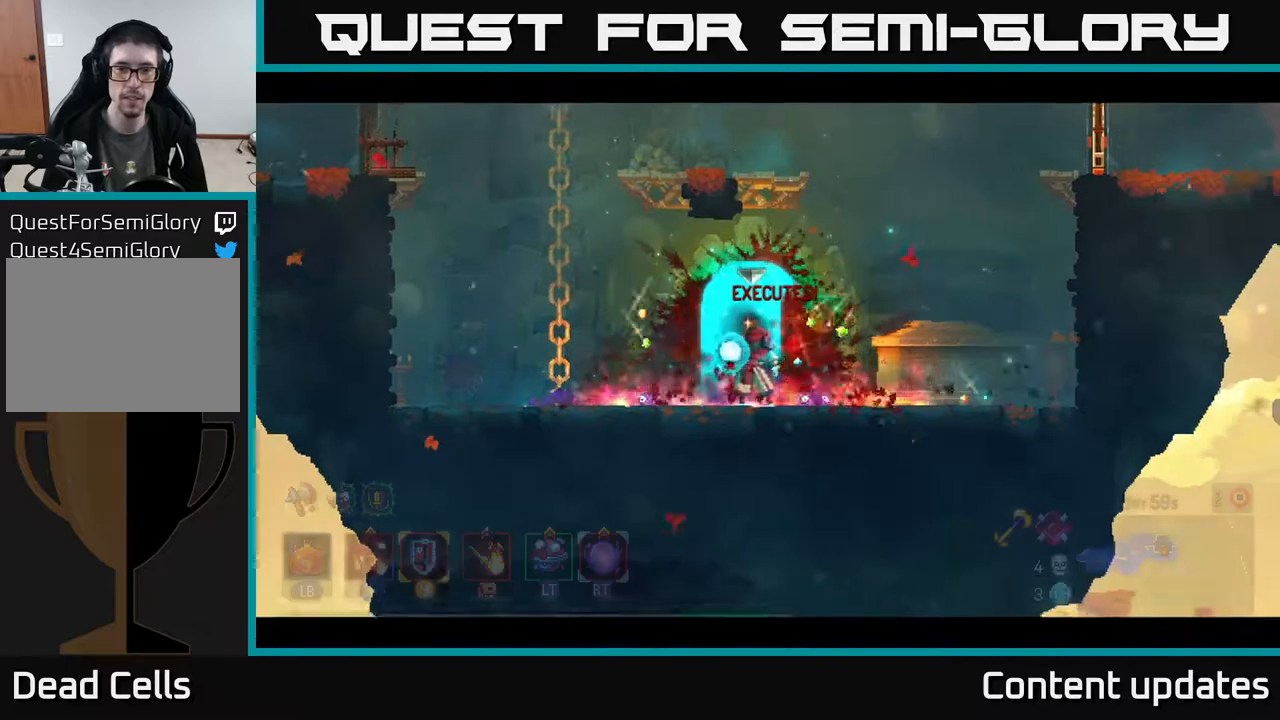
{"buttons": [], "left_stick": "center", "right_stick": "center", "events": []}
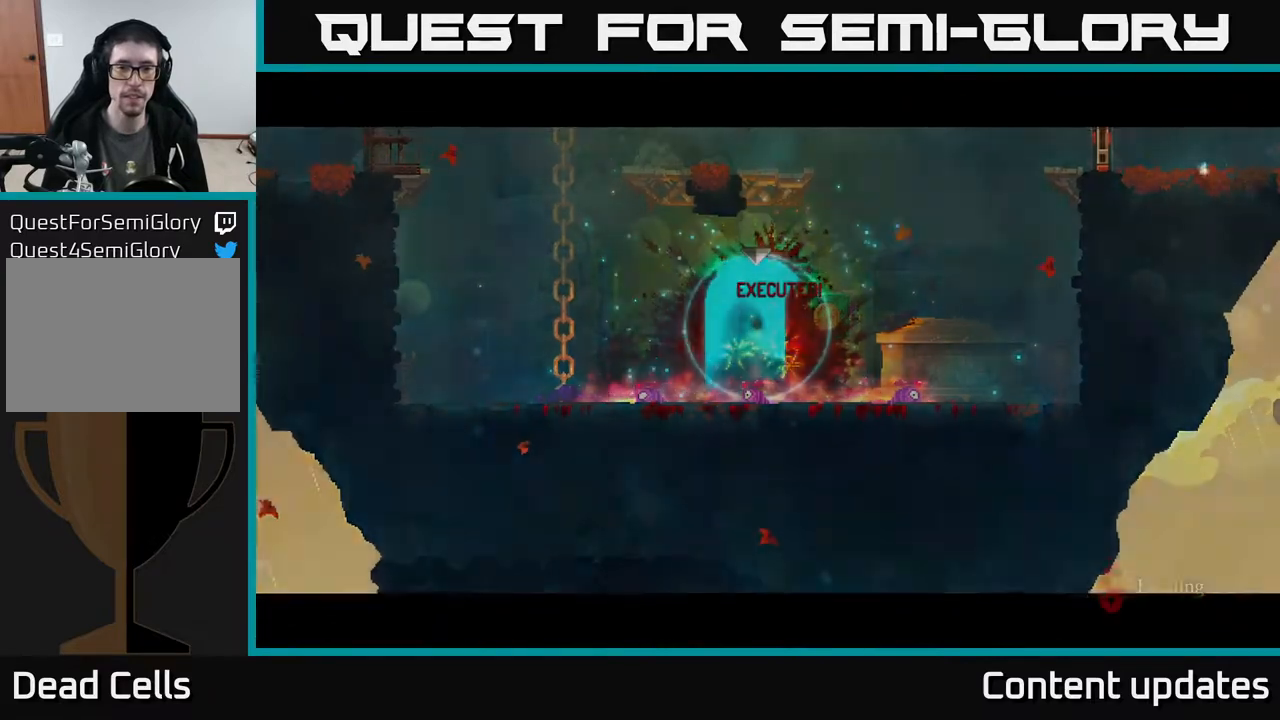
{"buttons": [], "left_stick": "center", "right_stick": "center", "events": []}
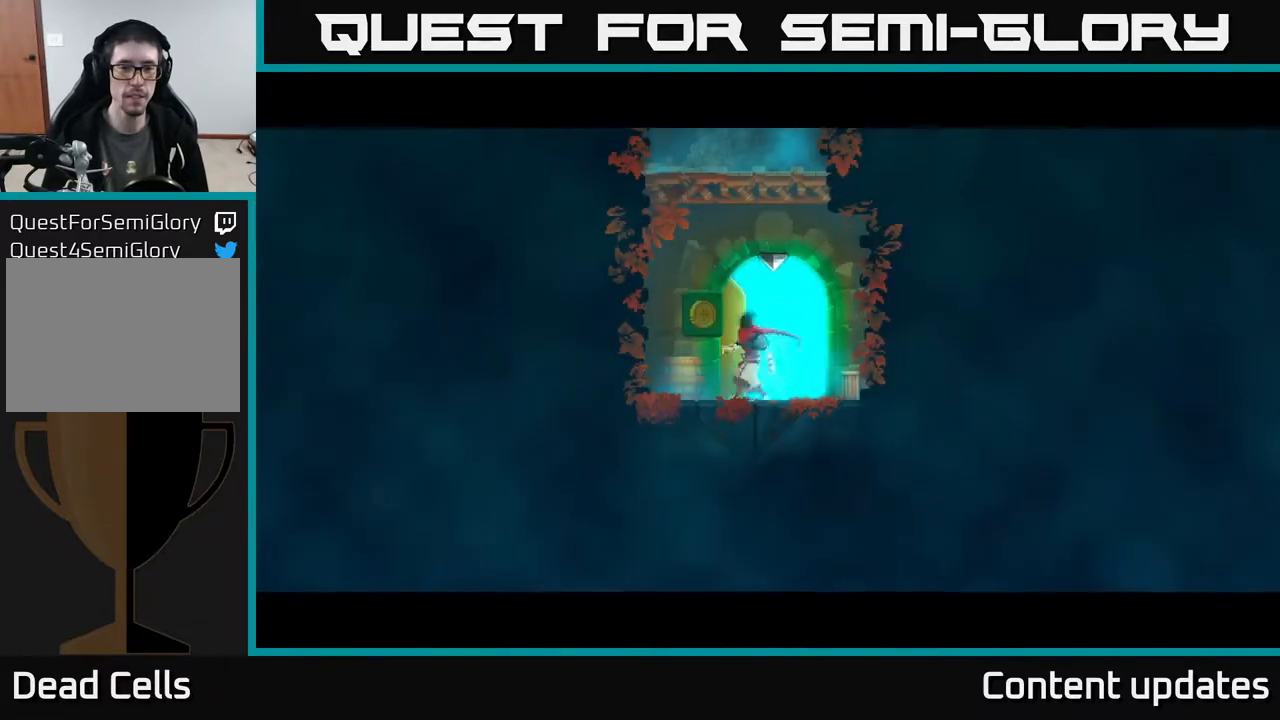
{"buttons": ["A"], "left_stick": "up-left", "right_stick": "center", "events": [[33, "left_stick", "left"], [183, "A", "down"], [300, "A", "up"], [417, "A", "down"], [450, "left_stick", "up-left"]]}
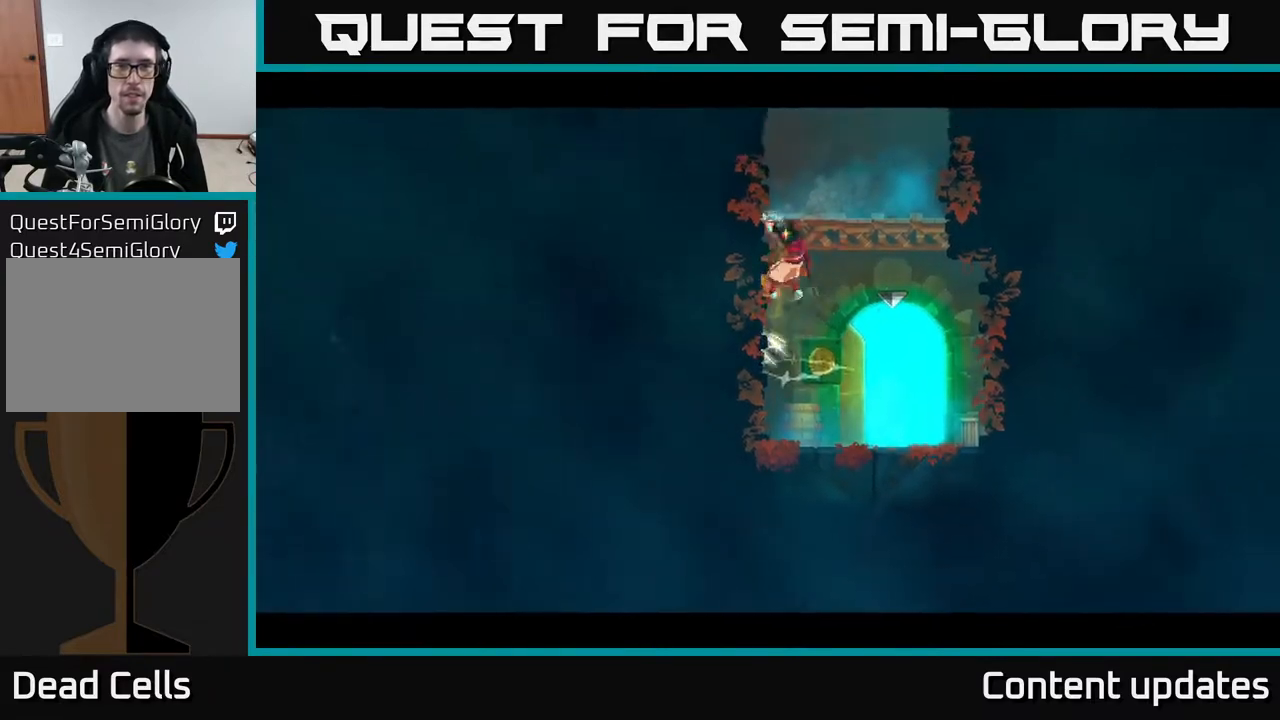
{"buttons": [], "left_stick": "up-left", "right_stick": "center", "events": [[33, "A", "up"], [300, "A", "down"], [433, "A", "up"]]}
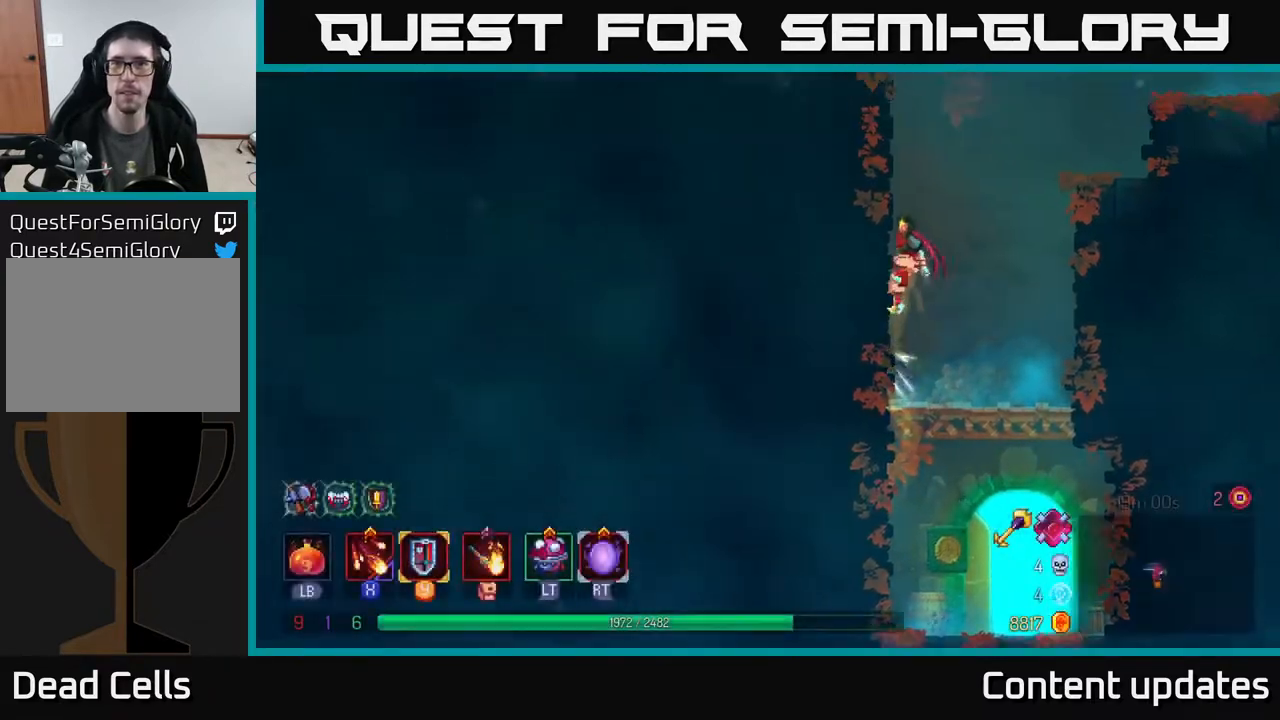
{"buttons": ["A"], "left_stick": "up-right", "right_stick": "center", "events": [[233, "A", "down"], [250, "left_stick", "up-right"], [367, "A", "up"], [433, "A", "down"]]}
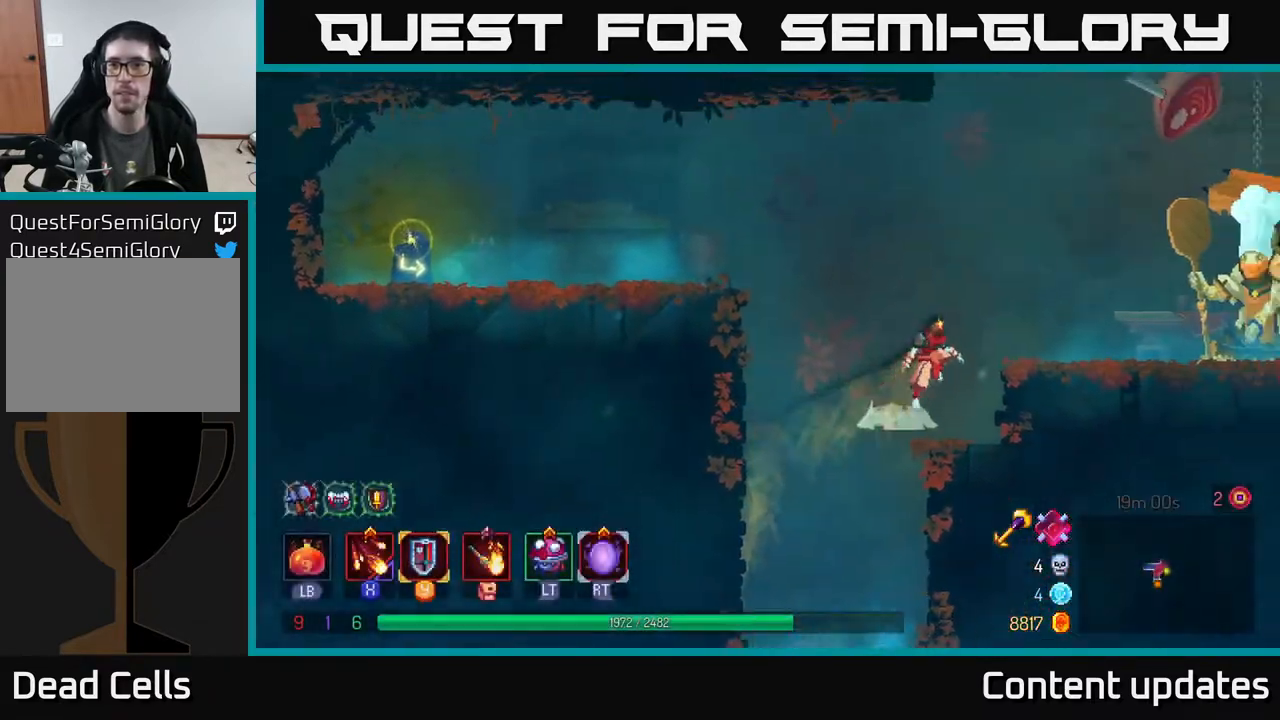
{"buttons": ["A"], "left_stick": "left", "right_stick": "center", "events": [[117, "A", "up"], [267, "left_stick", "left"], [400, "A", "down"]]}
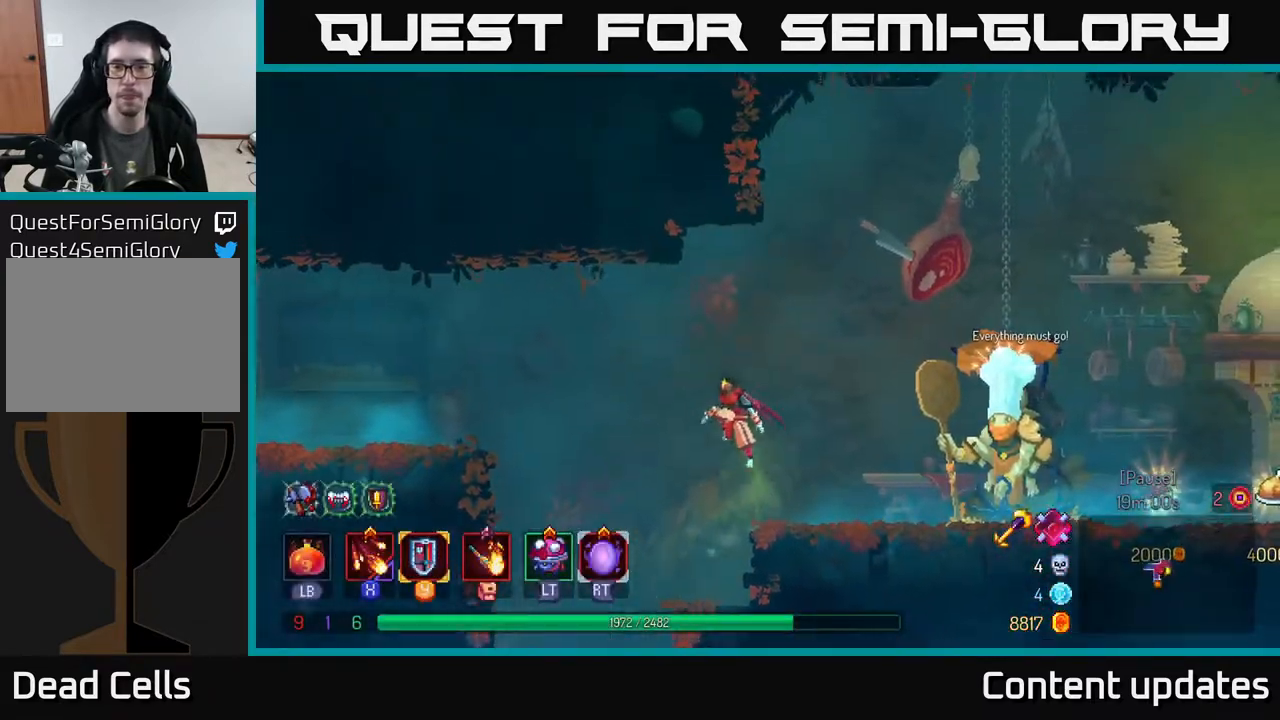
{"buttons": [], "left_stick": "left", "right_stick": "center", "events": [[50, "A", "up"], [200, "A", "down"], [400, "A", "up"]]}
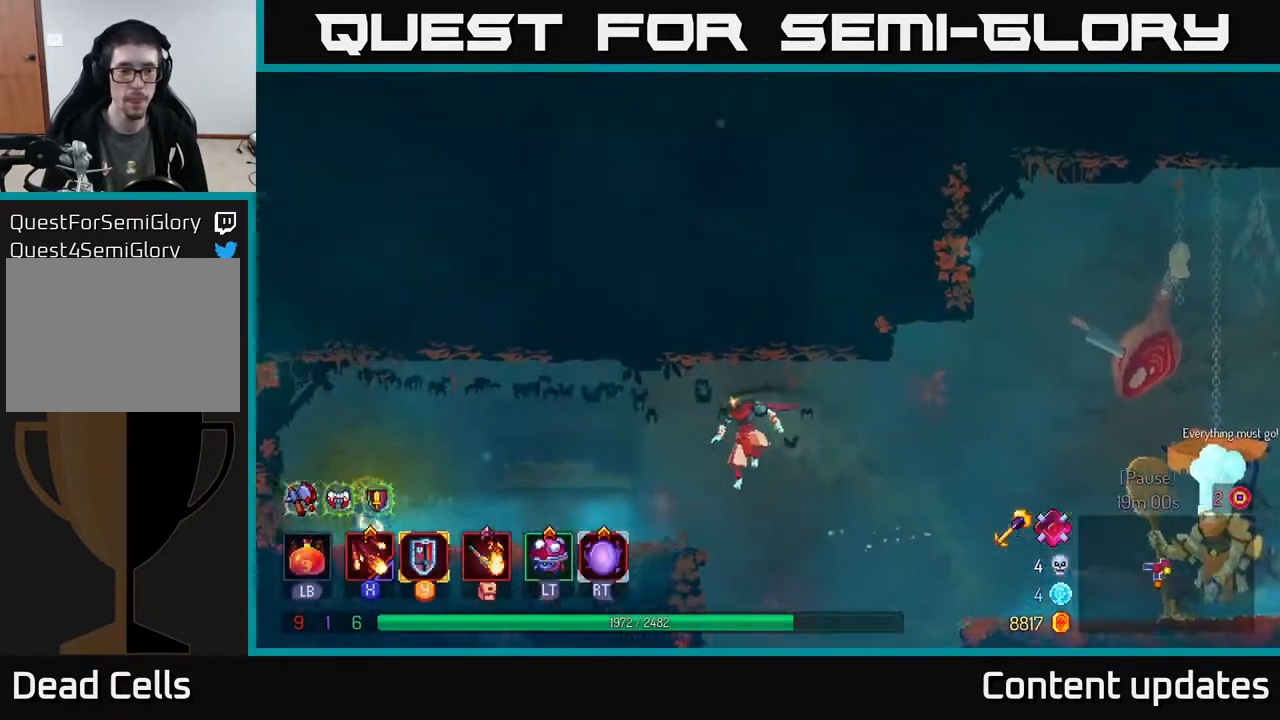
{"buttons": [], "left_stick": "right", "right_stick": "center", "events": [[50, "B", "down"], [217, "B", "up"], [350, "left_stick", "right"]]}
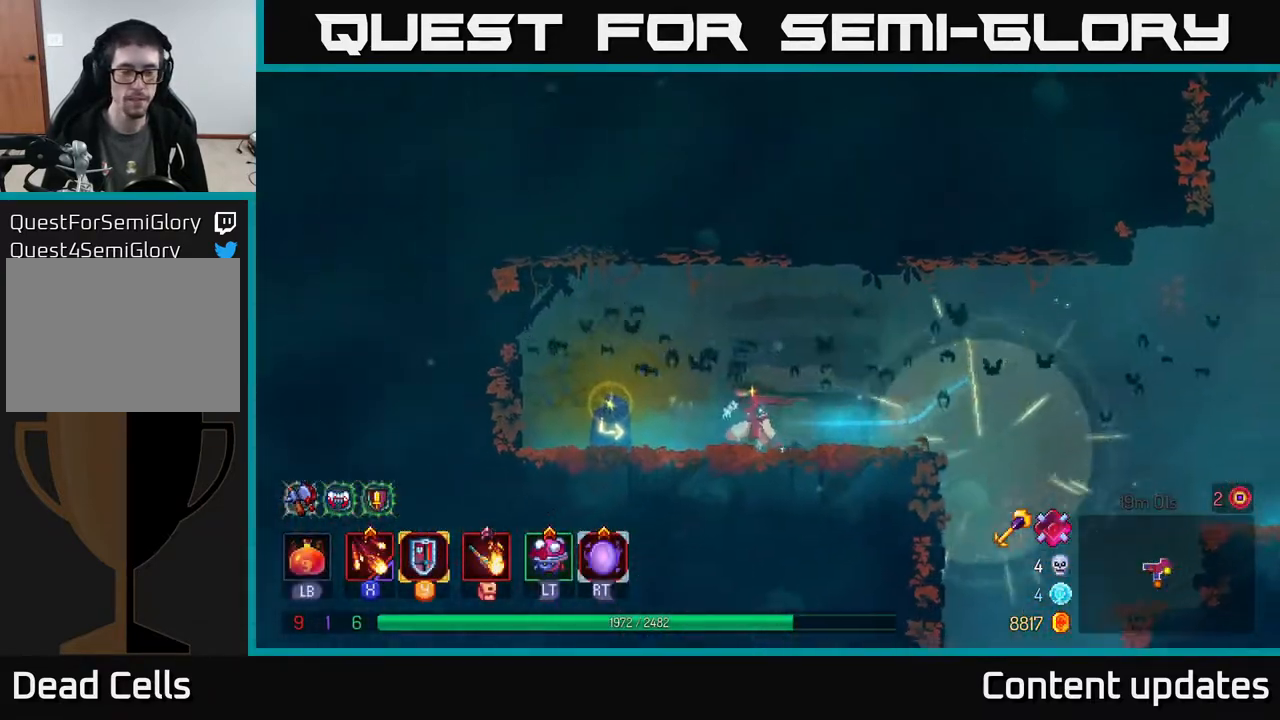
{"buttons": [], "left_stick": "right", "right_stick": "center", "events": []}
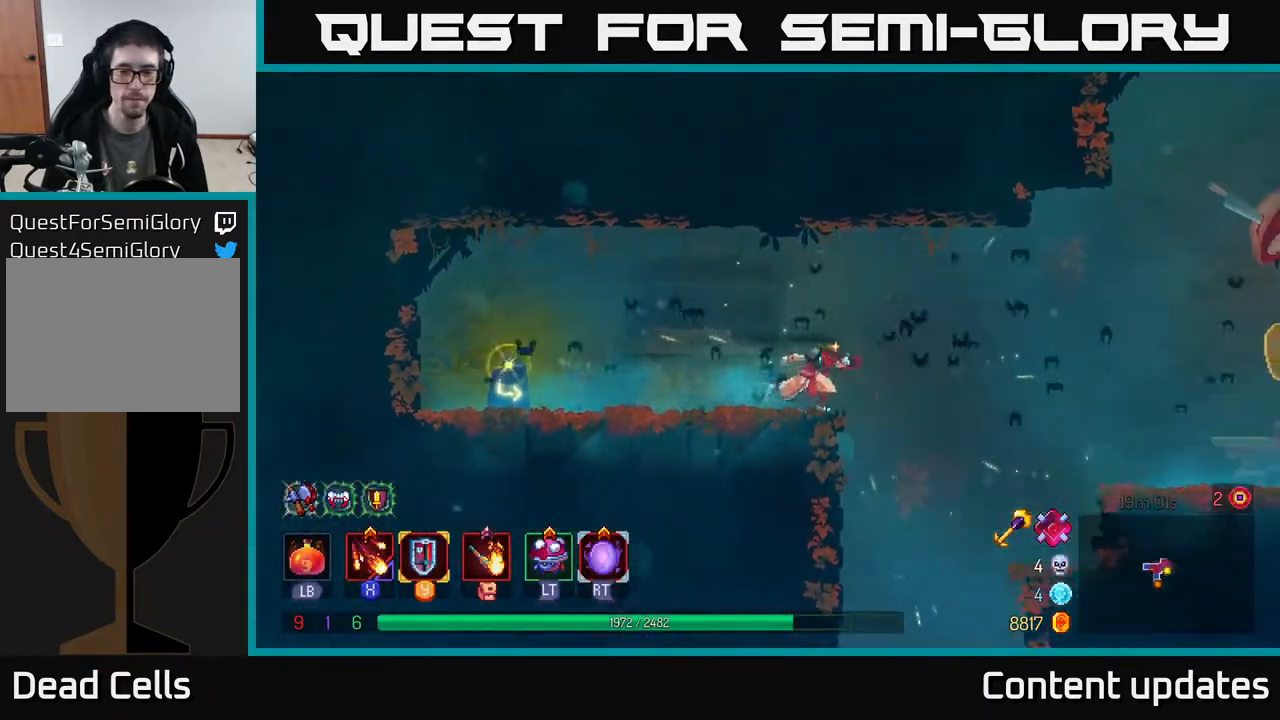
{"buttons": ["B"], "left_stick": "right", "right_stick": "center", "events": [[33, "A", "down"], [200, "A", "up"], [483, "B", "down"]]}
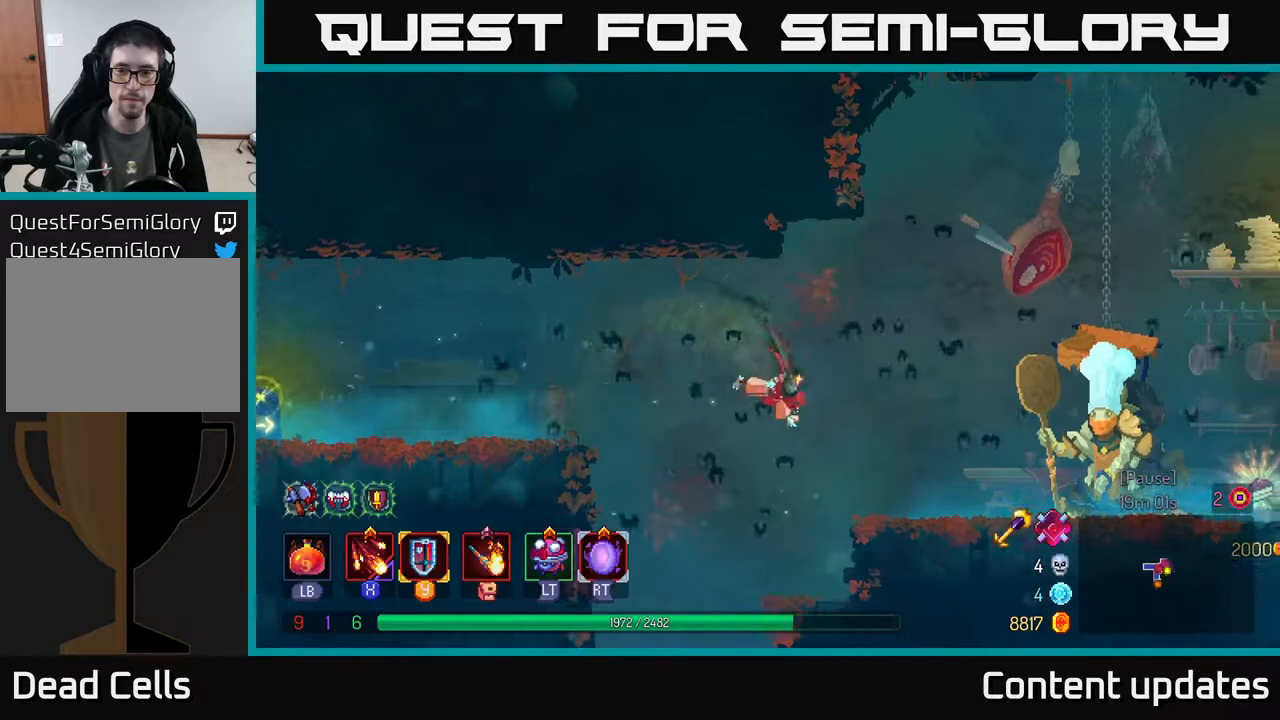
{"buttons": [], "left_stick": "right", "right_stick": "center", "events": [[167, "B", "up"]]}
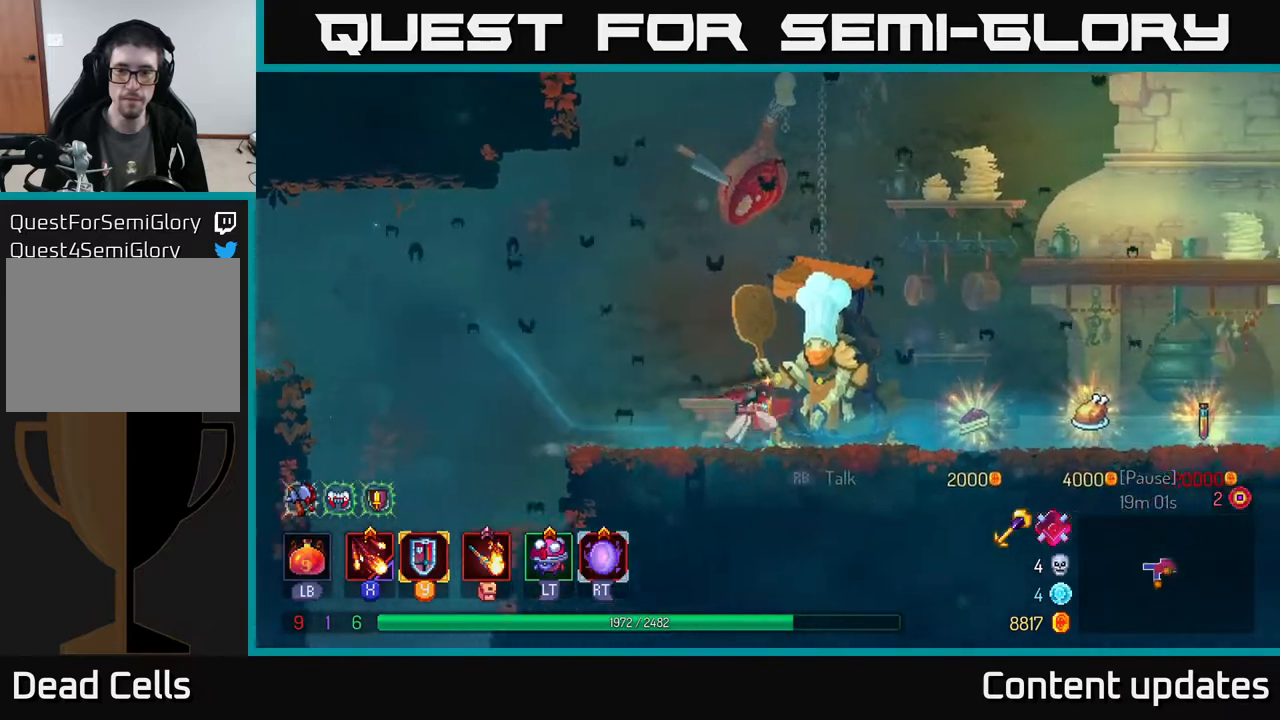
{"buttons": [], "left_stick": "center", "right_stick": "center", "events": [[383, "left_stick", "center"]]}
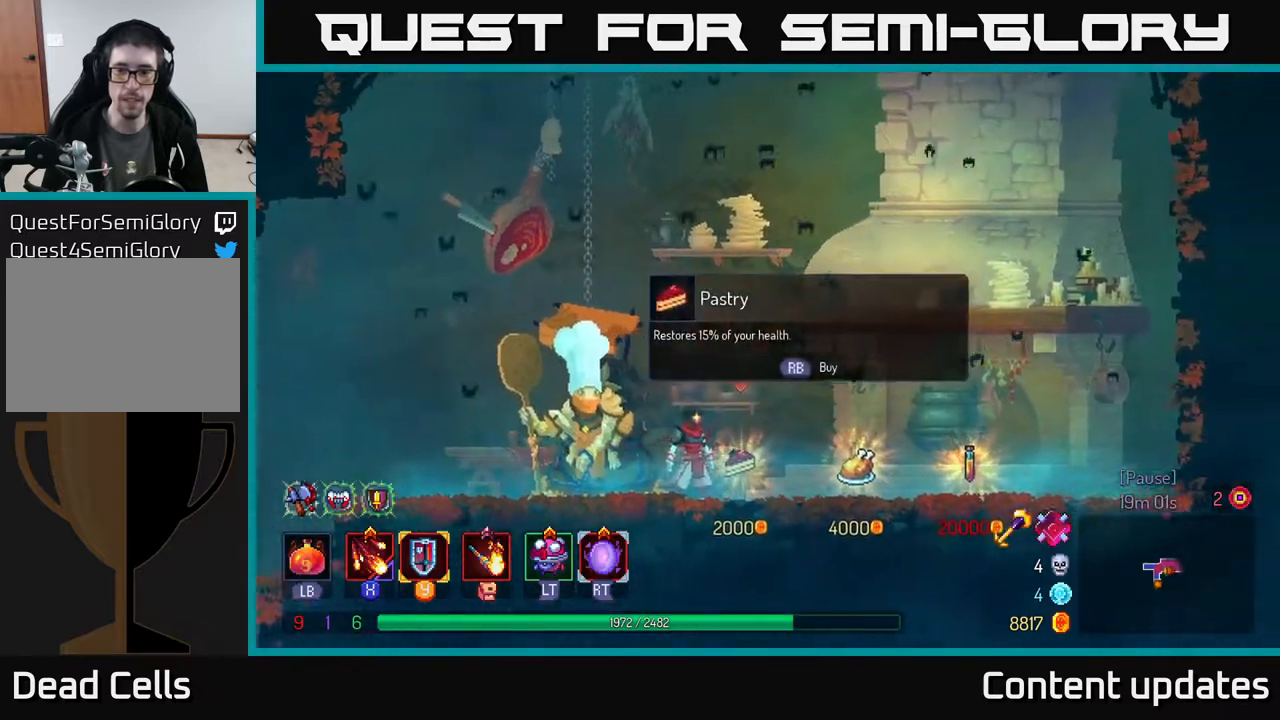
{"buttons": [], "left_stick": "left", "right_stick": "center", "events": [[300, "left_stick", "left"]]}
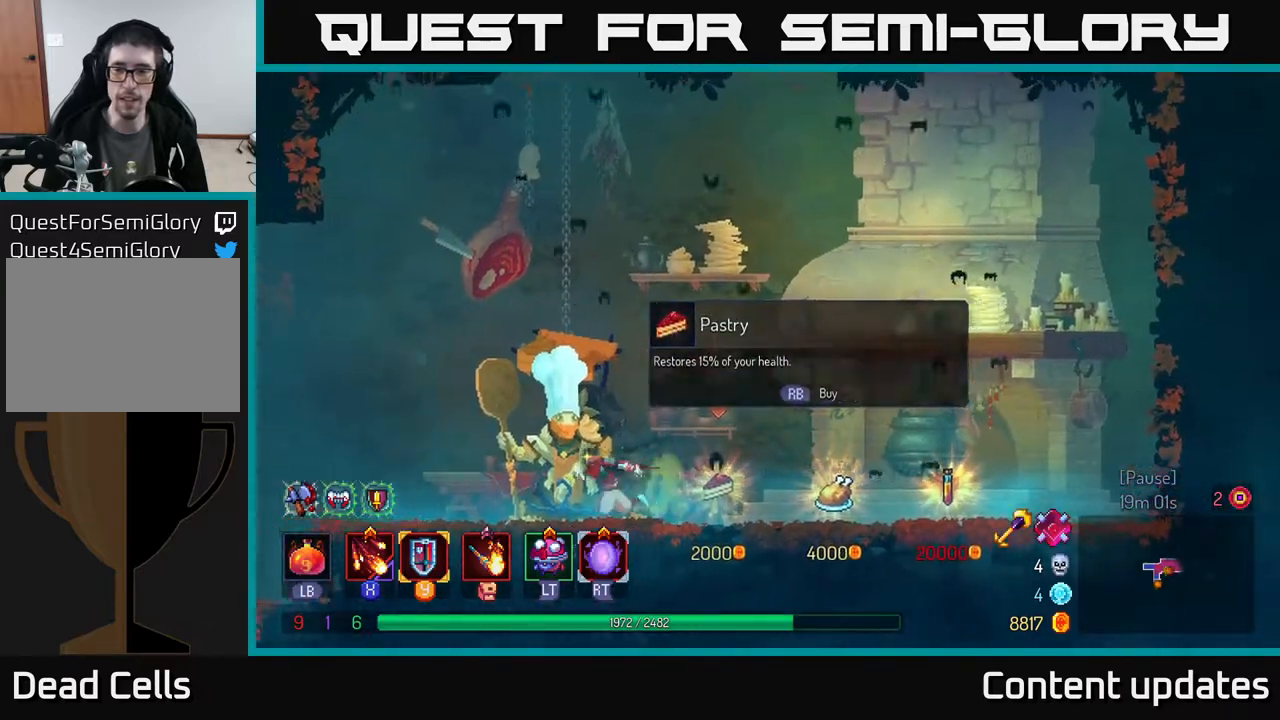
{"buttons": ["A"], "left_stick": "left", "right_stick": "center", "events": [[83, "B", "down"], [250, "B", "up"], [417, "A", "down"]]}
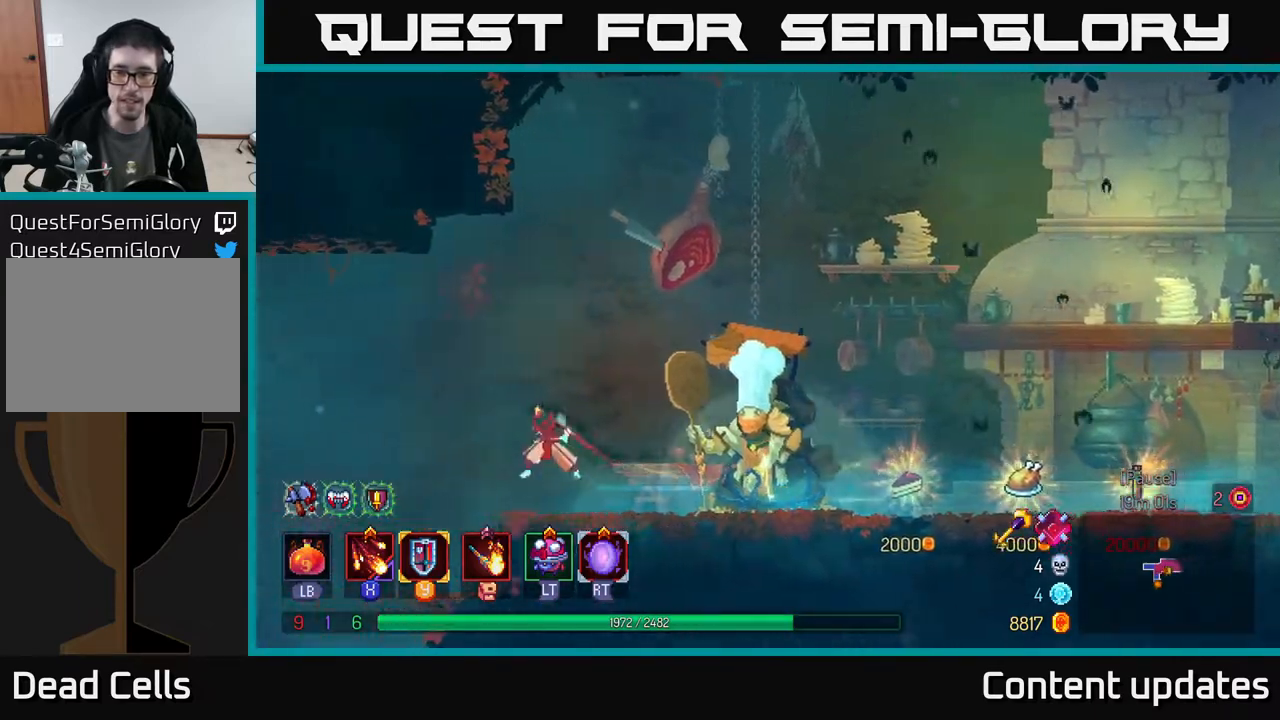
{"buttons": [], "left_stick": "down", "right_stick": "center", "events": [[50, "A", "up"], [483, "left_stick", "down"]]}
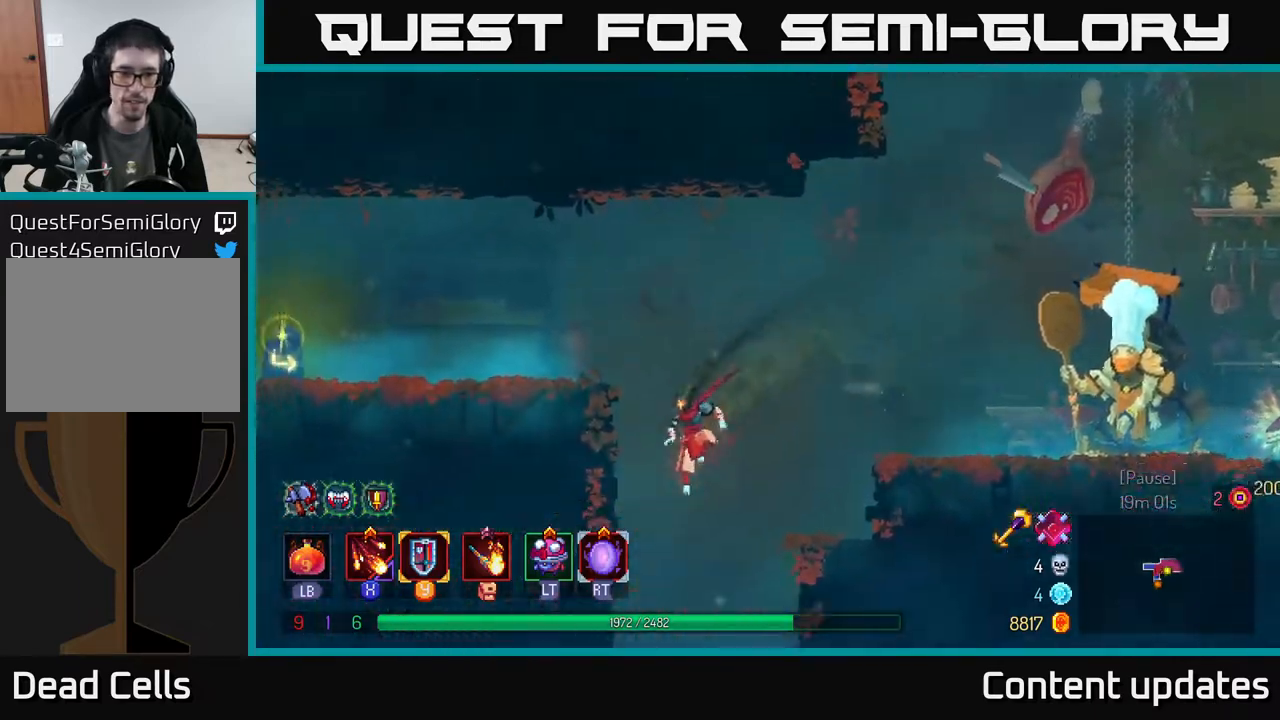
{"buttons": [], "left_stick": "right", "right_stick": "center", "events": [[100, "A", "down"], [217, "A", "up"], [367, "left_stick", "right"]]}
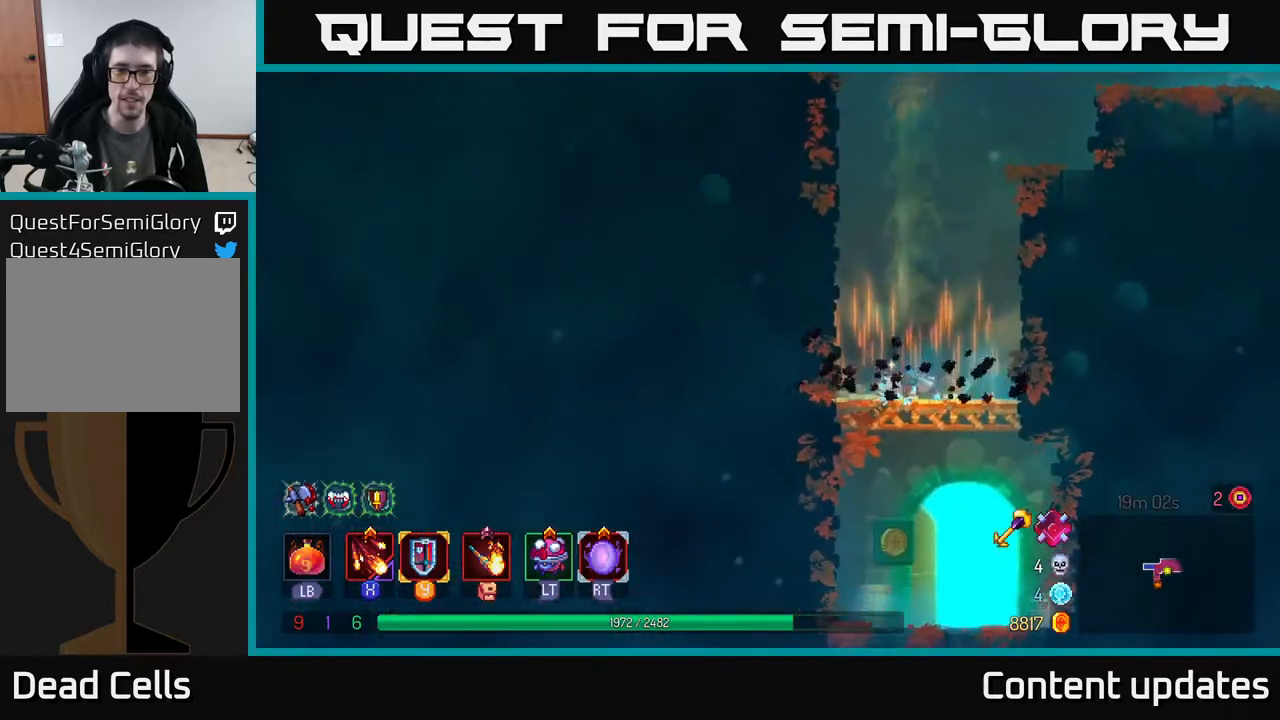
{"buttons": [], "left_stick": "right", "right_stick": "center", "events": [[167, "left_stick", "down"], [233, "A", "down"], [300, "A", "up"], [383, "A", "down"], [467, "A", "up"], [500, "left_stick", "right"]]}